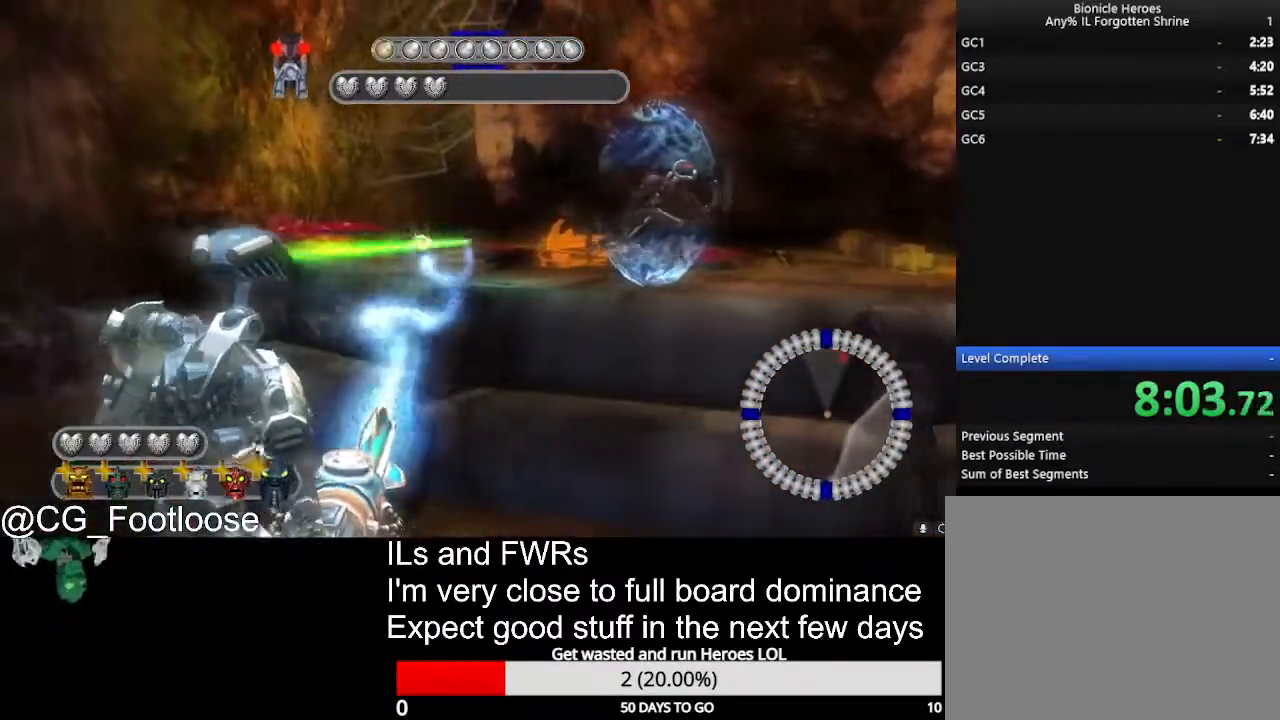
Gameplay with keyboard and mouse; each line is a JSON object with the keys and mouse buttons held at the frame after it. "events" lists presses ("down") and releases ("up") of "1", "a", "d", "down", "escape", "left", "q", "return", "right", "s", "space", "up", "w", "mouse_left", "mouse_wheel_up" and "mouse_wheel_down" between this image and that frame as [ms after this image, input, new state], when the widget could be followed in between. "mouse_left", "mouse_wheel_up", "mouse_wheel_down" = the "left", "wheel_up", "wheel_down" buttons of the "mouse" list. No other keys are recorded. Not read: mouse_move.
{"keys": ["d", "s"], "mouse": ["left"], "events": [[33, "d", "up"], [83, "a", "down"], [317, "a", "up"], [317, "d", "down"]]}
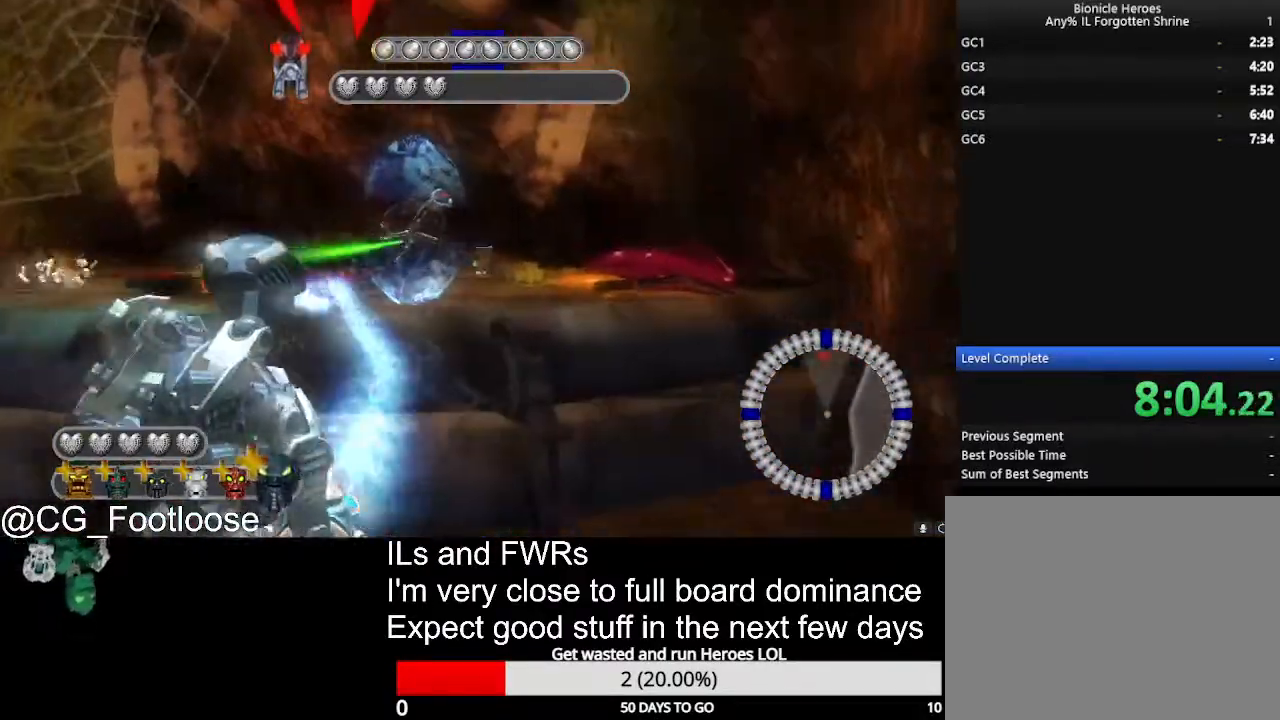
{"keys": ["a"], "mouse": ["left"], "events": [[150, "a", "down"], [150, "d", "up"], [233, "s", "up"]]}
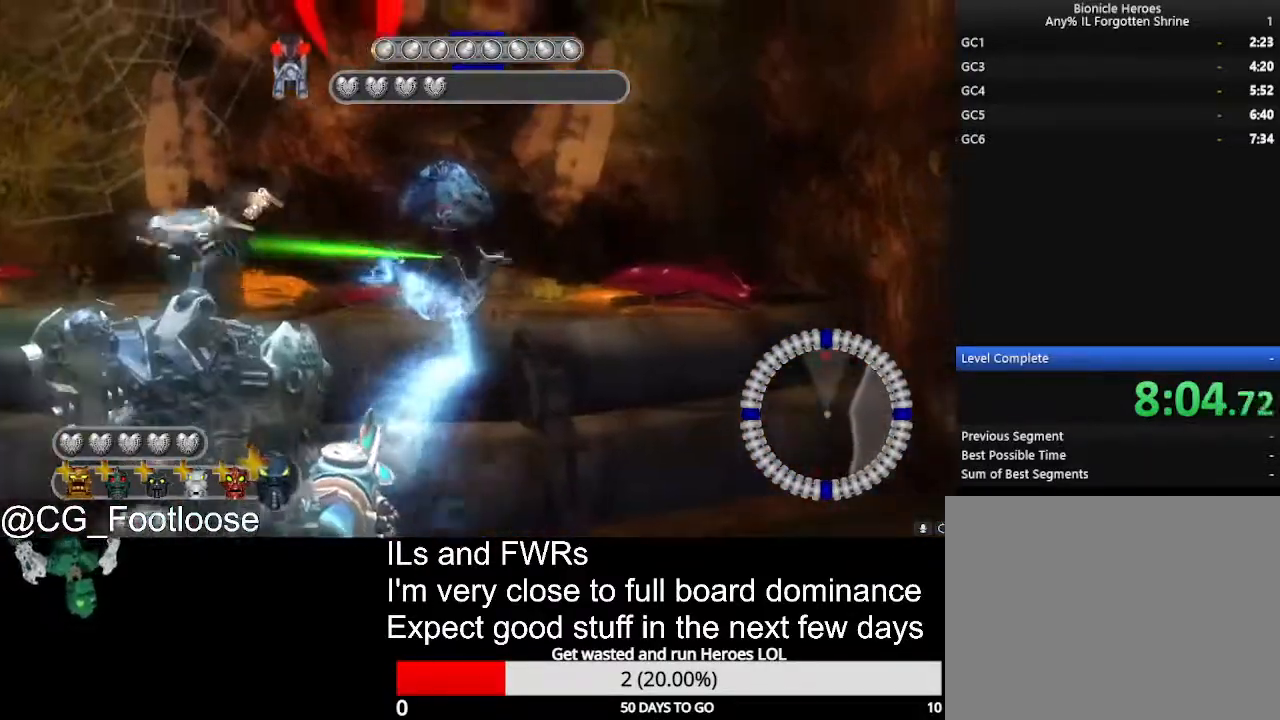
{"keys": ["d"], "mouse": ["left"], "events": [[200, "a", "up"], [200, "d", "down"]]}
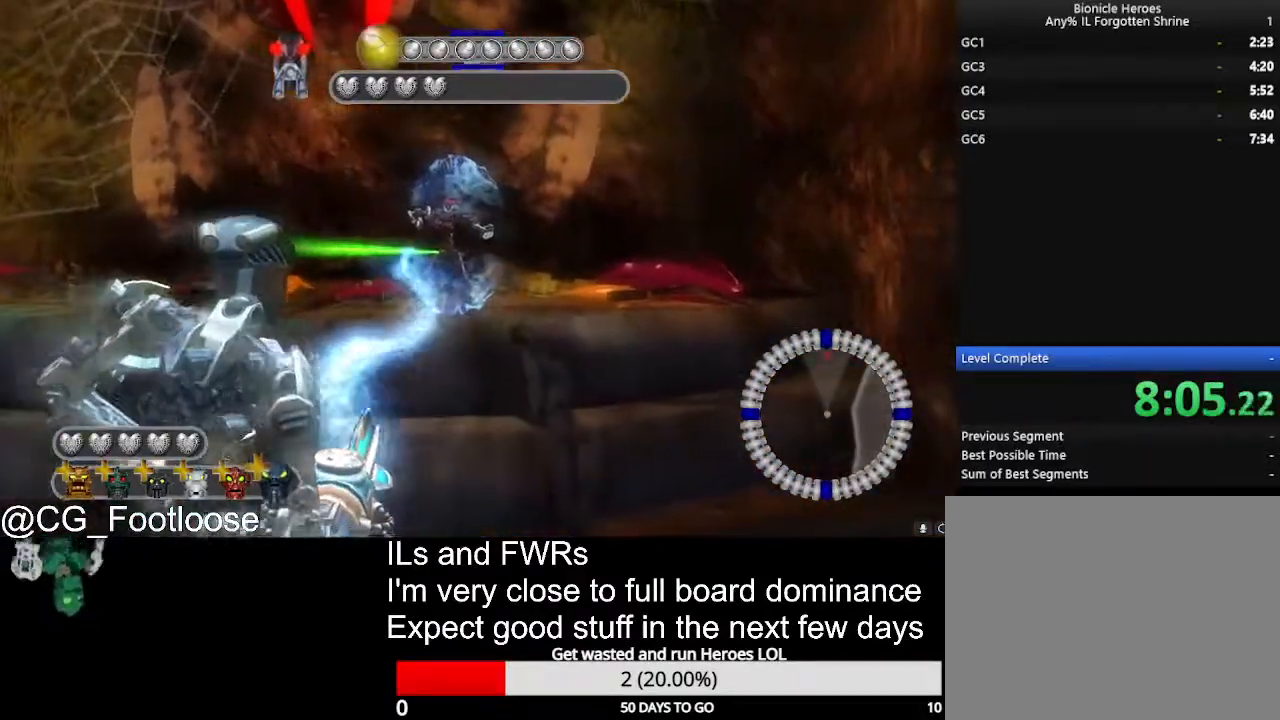
{"keys": ["a"], "mouse": ["left"], "events": [[33, "a", "down"], [83, "d", "up"]]}
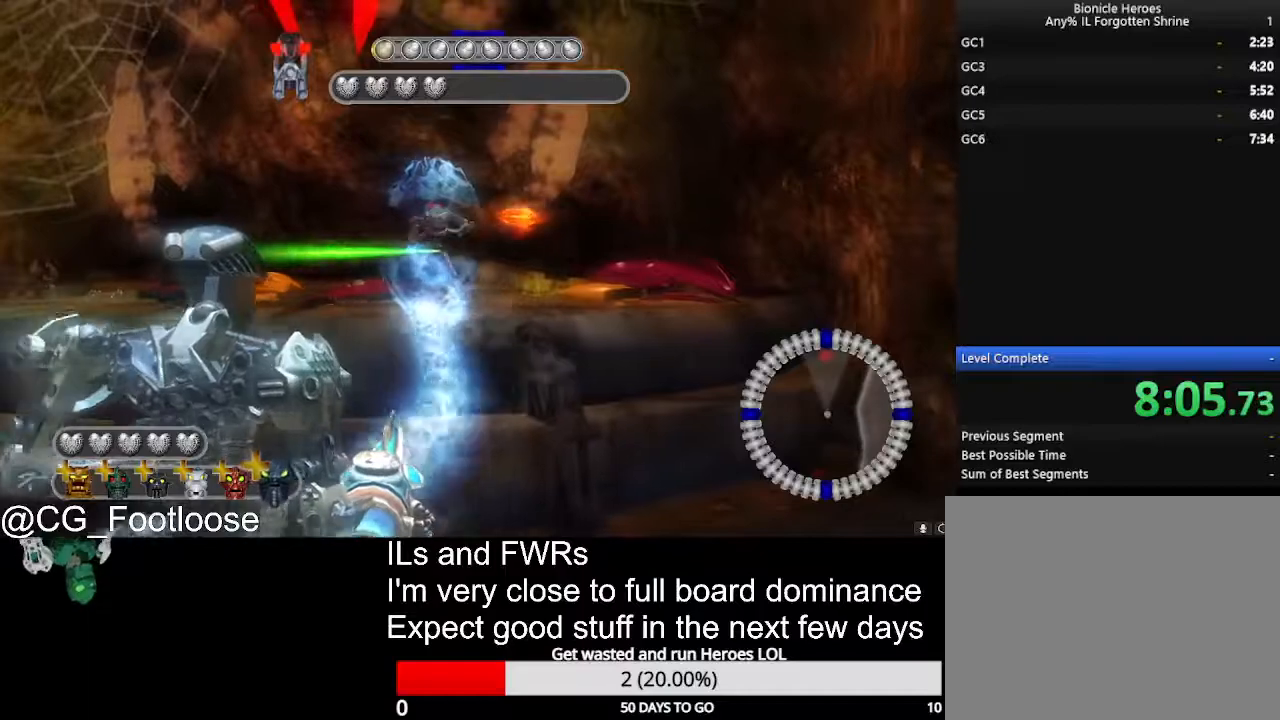
{"keys": ["d"], "mouse": ["left"], "events": [[100, "a", "up"], [100, "d", "down"]]}
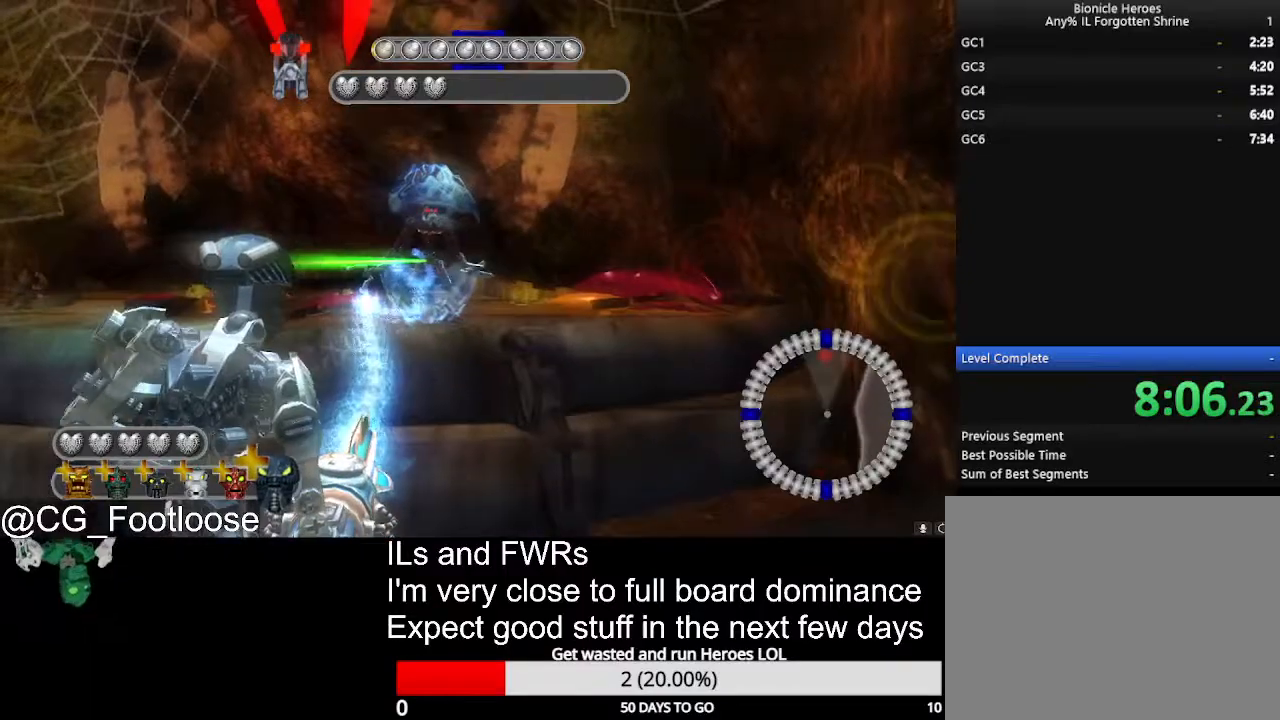
{"keys": ["d"], "mouse": ["left"], "events": [[117, "d", "up"], [150, "a", "down"], [400, "a", "up"], [400, "d", "down"]]}
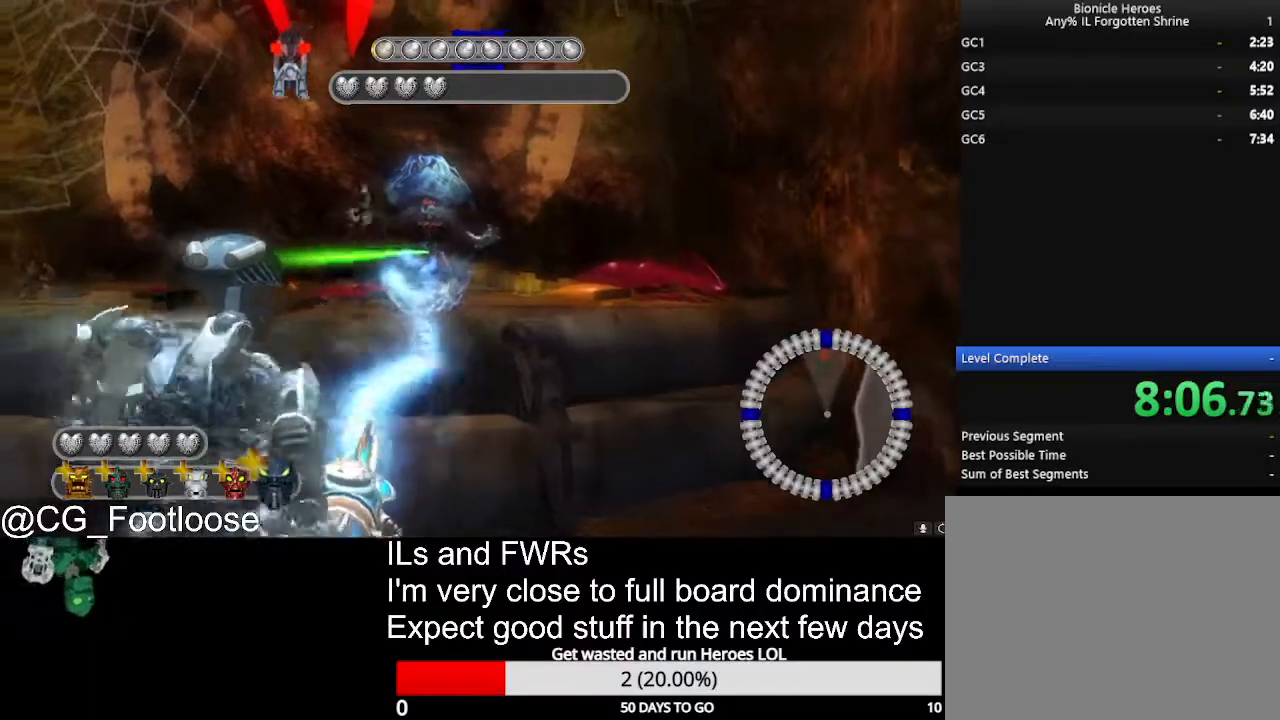
{"keys": ["d"], "mouse": ["left"], "events": [[217, "a", "down"], [217, "d", "up"], [500, "a", "up"], [500, "d", "down"]]}
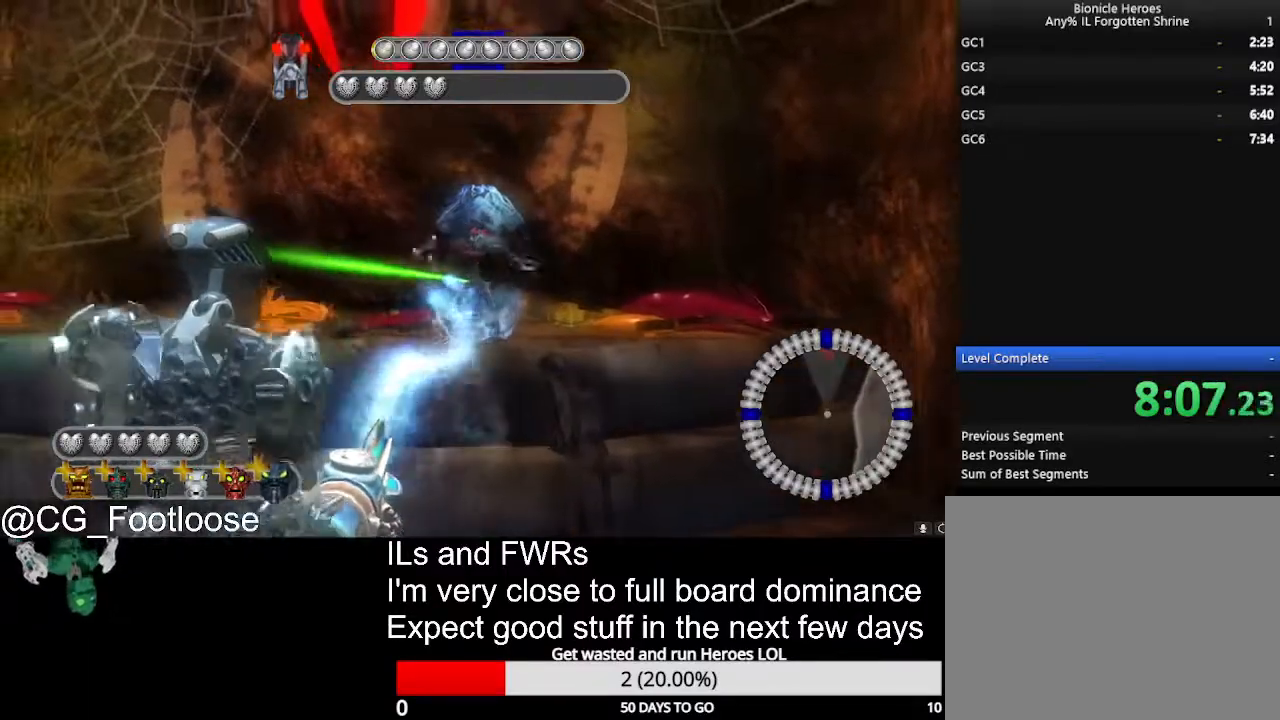
{"keys": ["a"], "mouse": ["left"], "events": [[333, "a", "down"], [333, "d", "up"]]}
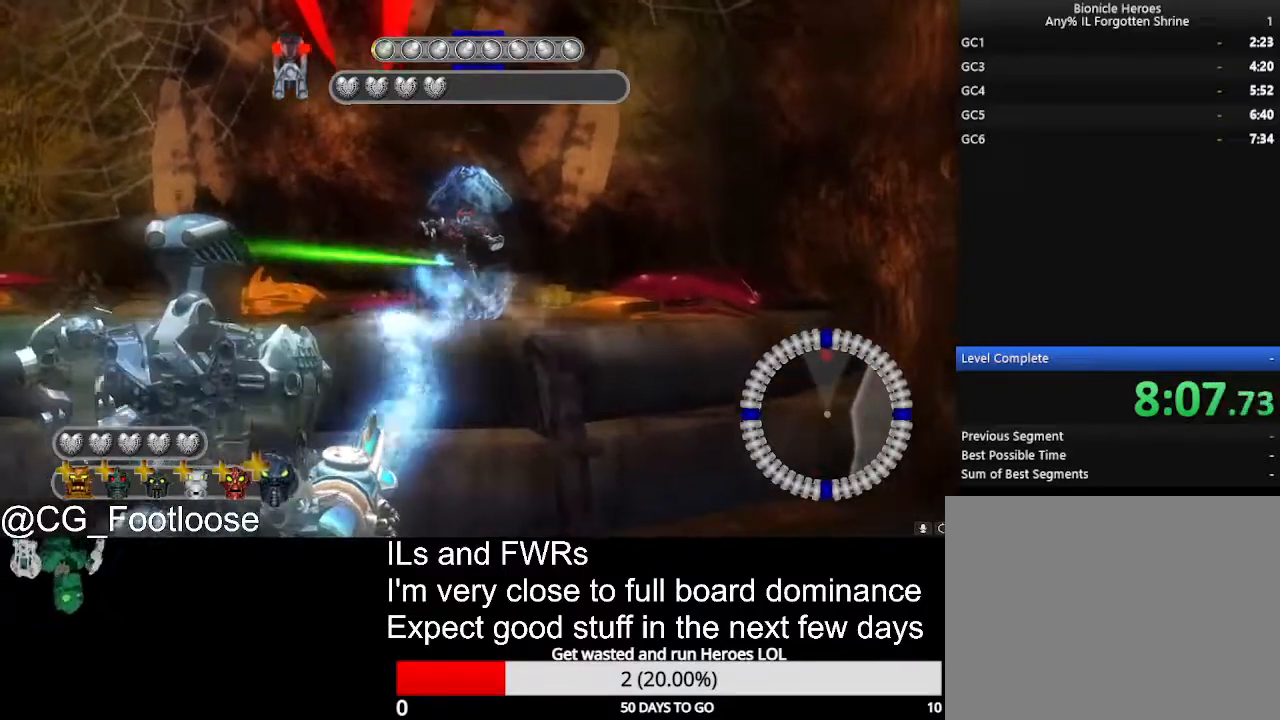
{"keys": ["d"], "mouse": ["left"], "events": [[200, "a", "up"], [200, "d", "down"]]}
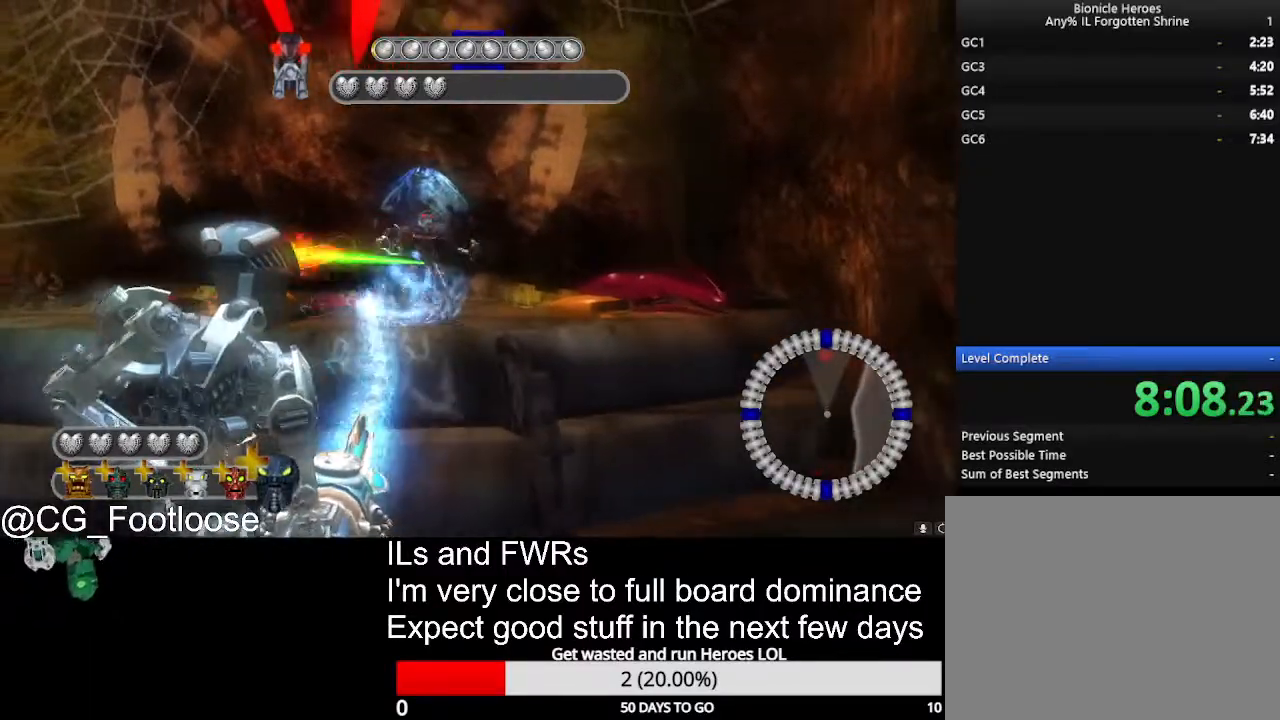
{"keys": ["d"], "mouse": ["left"], "events": [[117, "a", "down"], [117, "d", "up"], [500, "a", "up"], [500, "d", "down"]]}
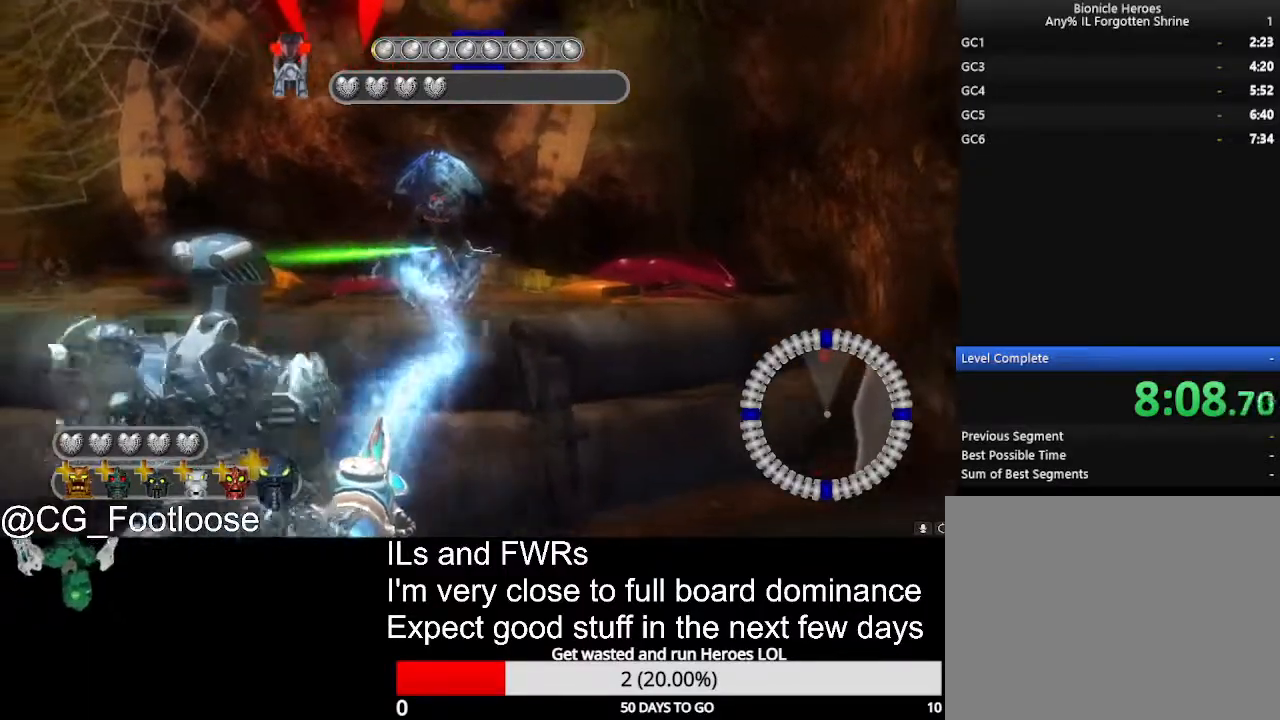
{"keys": ["a"], "mouse": ["left"], "events": [[417, "a", "down"], [417, "d", "up"]]}
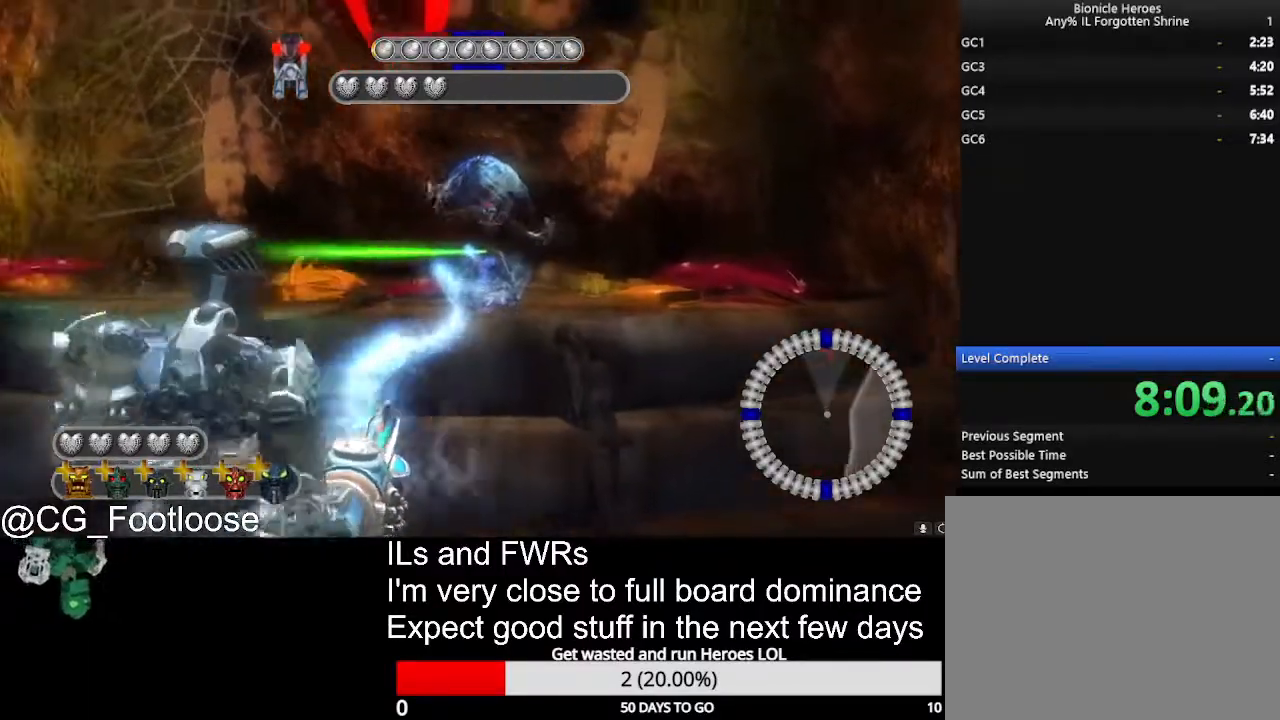
{"keys": ["d"], "mouse": ["left"], "events": [[250, "a", "up"], [250, "d", "down"]]}
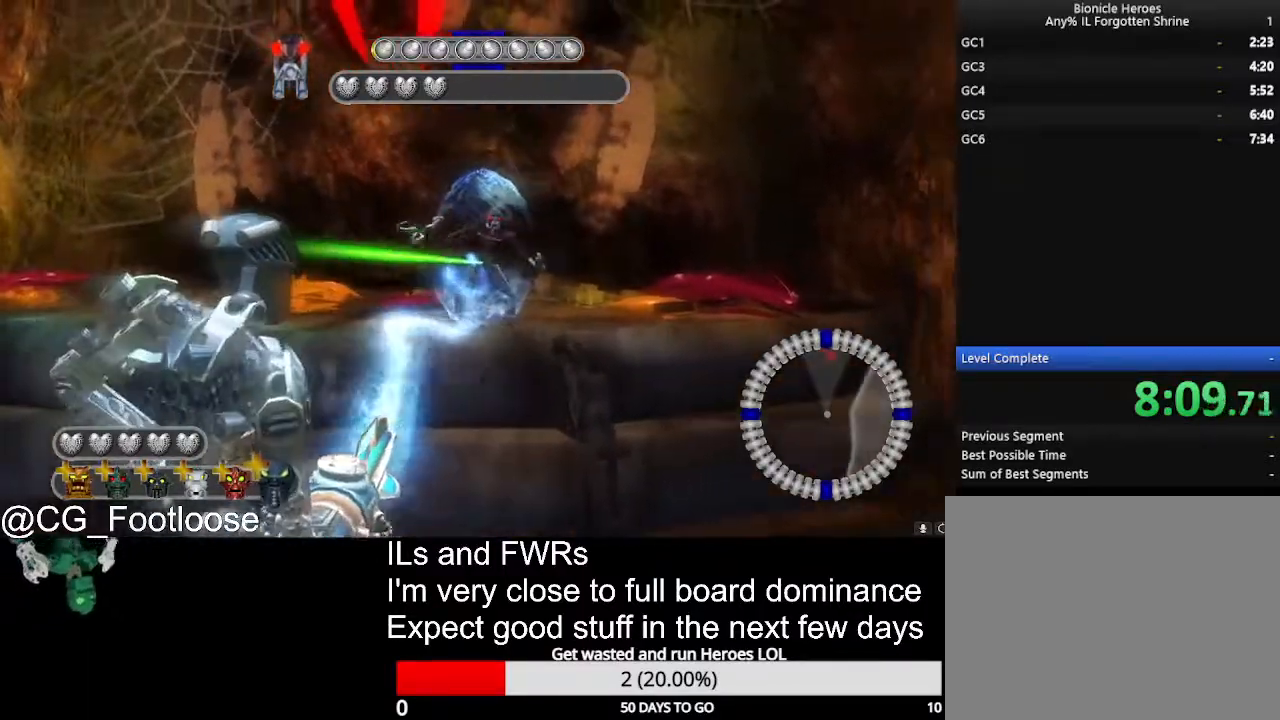
{"keys": ["d"], "mouse": ["left"], "events": [[83, "d", "up"], [133, "a", "down"], [450, "a", "up"], [500, "d", "down"]]}
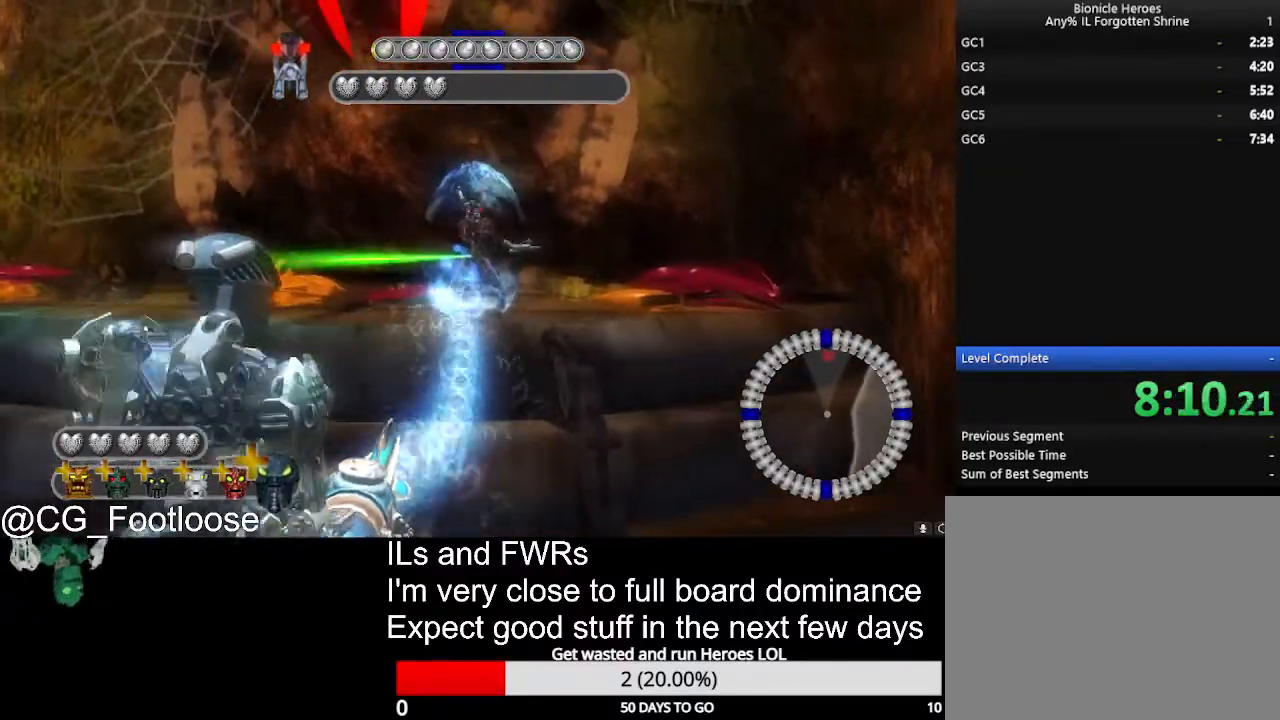
{"keys": ["q"], "mouse": ["left"], "events": [[233, "d", "up"], [417, "q", "down"]]}
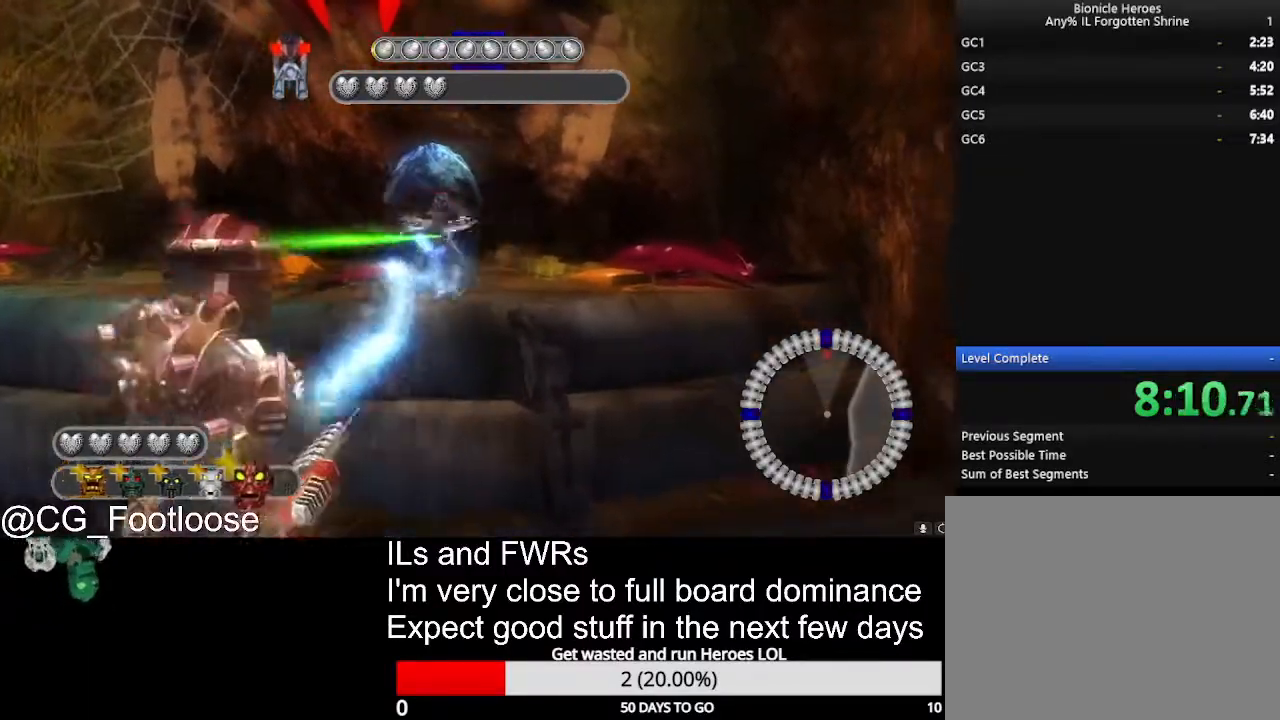
{"keys": ["a"], "mouse": [], "events": [[17, "q", "up"], [150, "mouse_left", "up"], [200, "a", "down"], [433, "mouse_wheel_up", "down"], [483, "mouse_wheel_up", "up"]]}
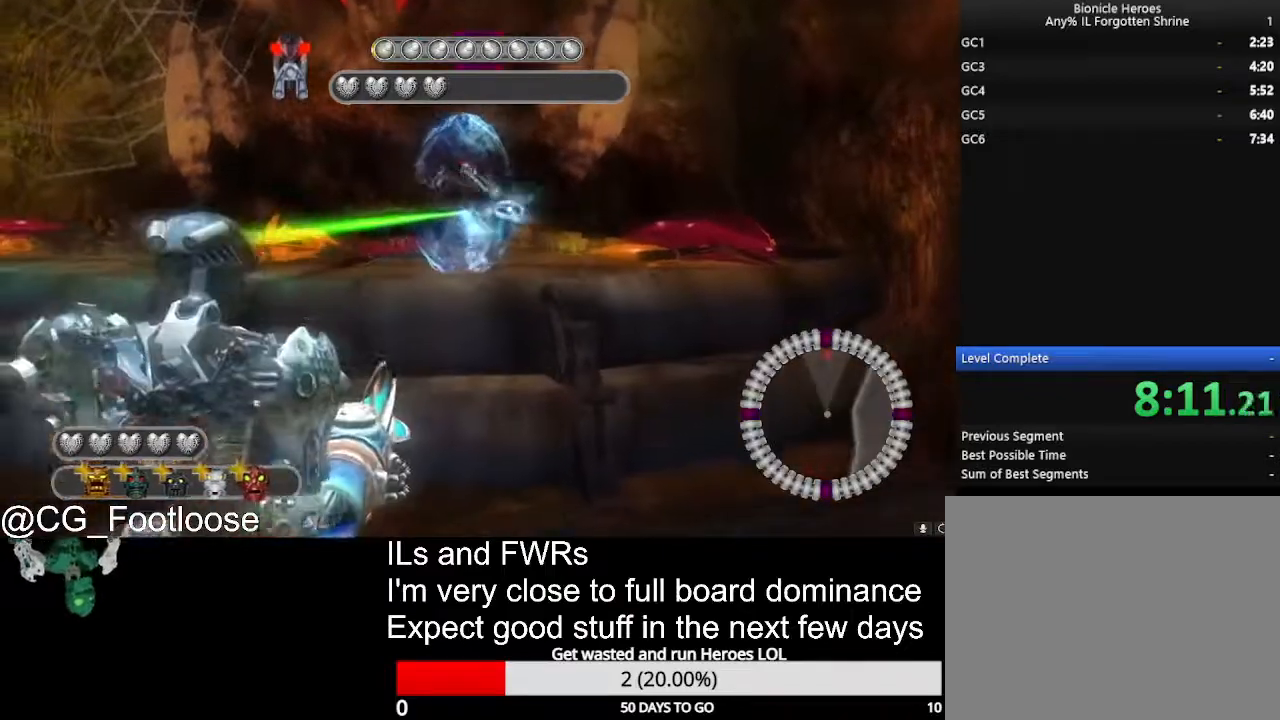
{"keys": ["d"], "mouse": ["left"], "events": [[83, "a", "up"], [217, "mouse_left", "down"], [367, "d", "down"]]}
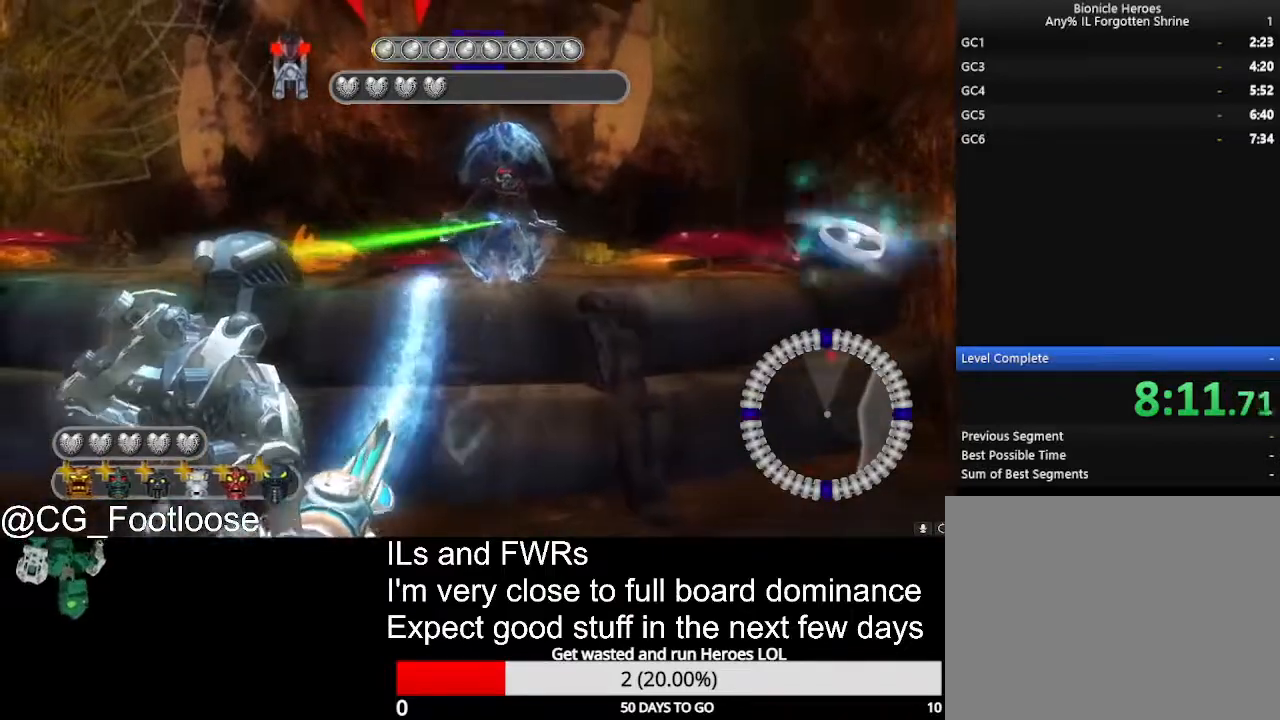
{"keys": ["d"], "mouse": ["left"], "events": [[150, "w", "down"], [367, "w", "up"]]}
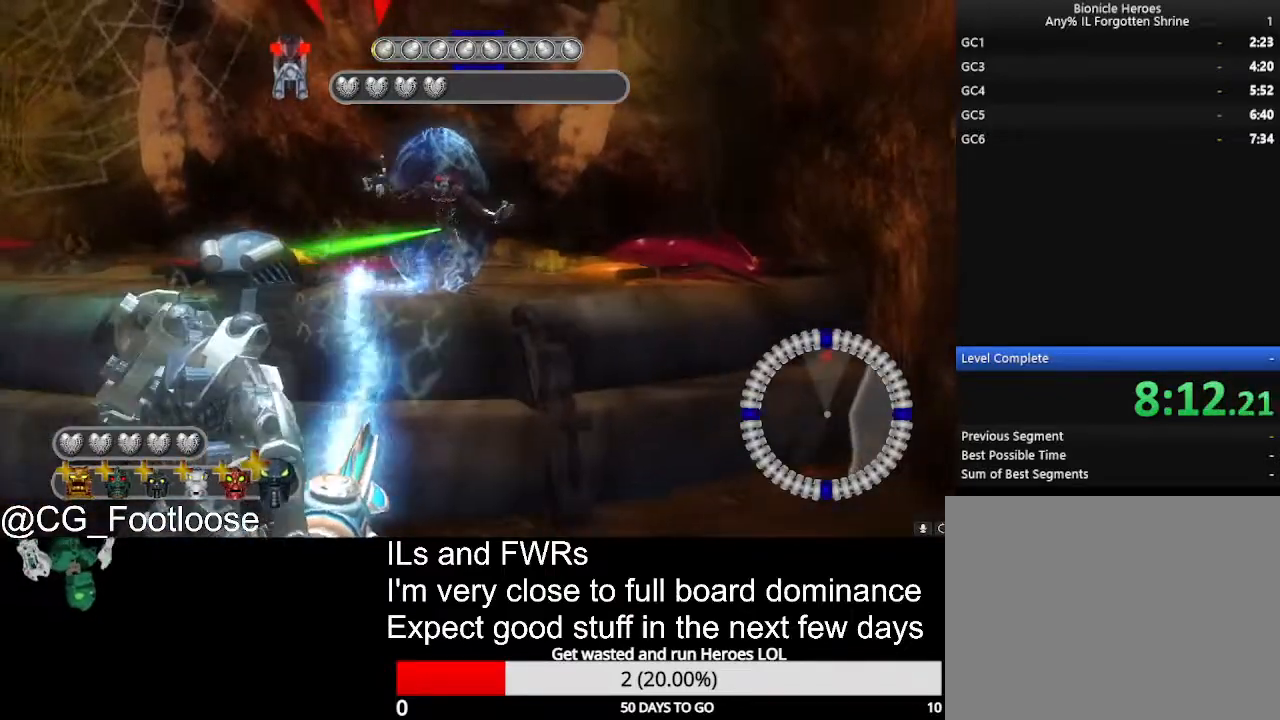
{"keys": ["a", "s"], "mouse": ["left"], "events": [[67, "s", "down"], [117, "d", "up"], [250, "a", "down"]]}
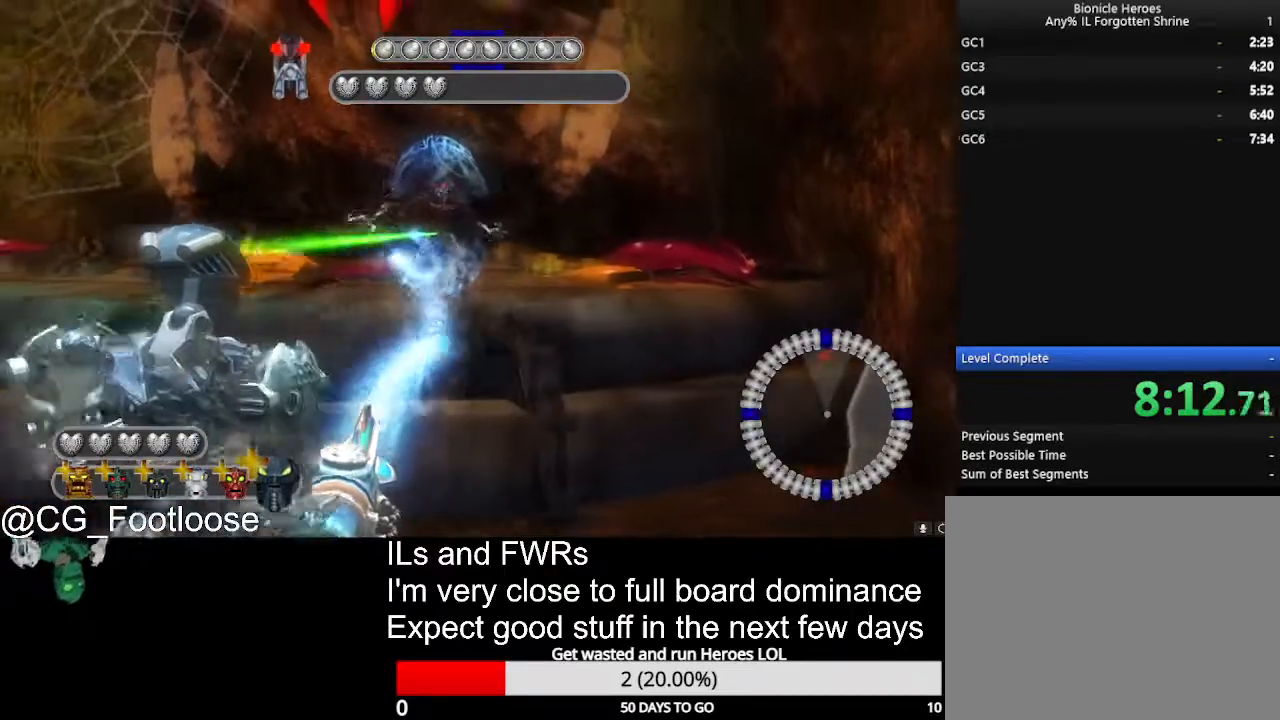
{"keys": ["d"], "mouse": ["left"], "events": [[217, "a", "up"], [267, "d", "down"], [267, "s", "up"]]}
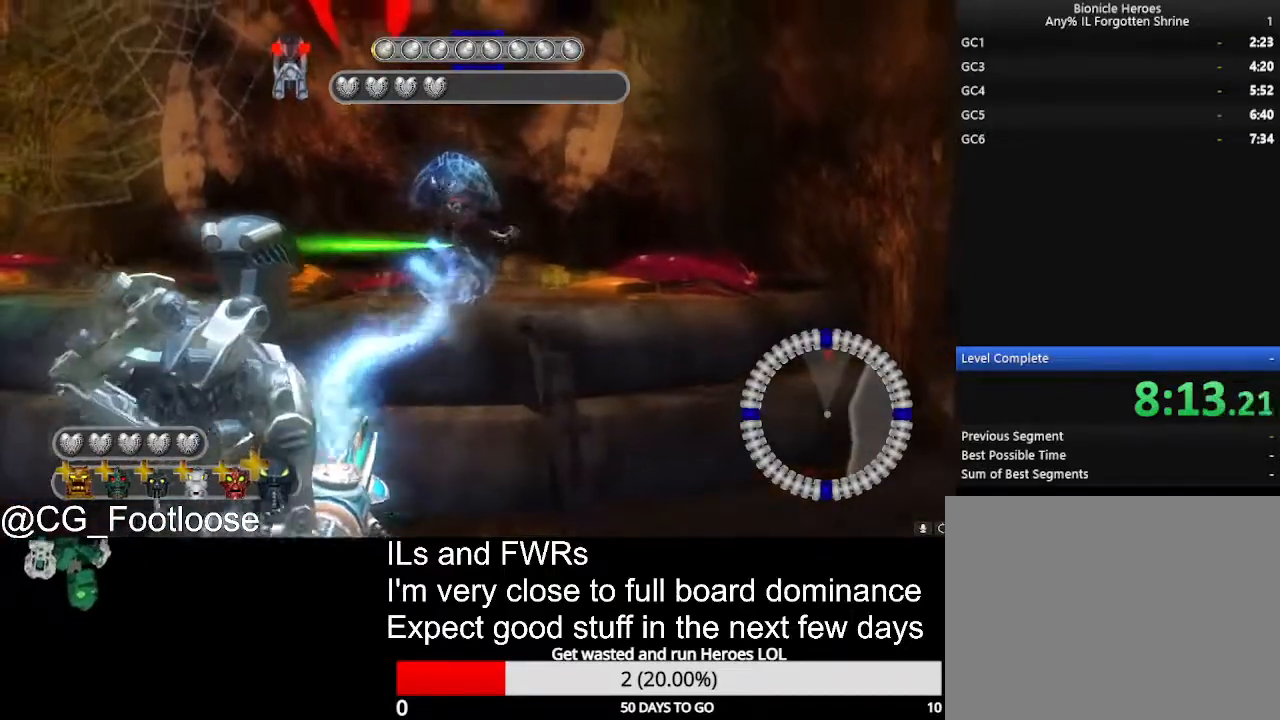
{"keys": ["a"], "mouse": ["left"], "events": [[100, "d", "up"], [133, "a", "down"]]}
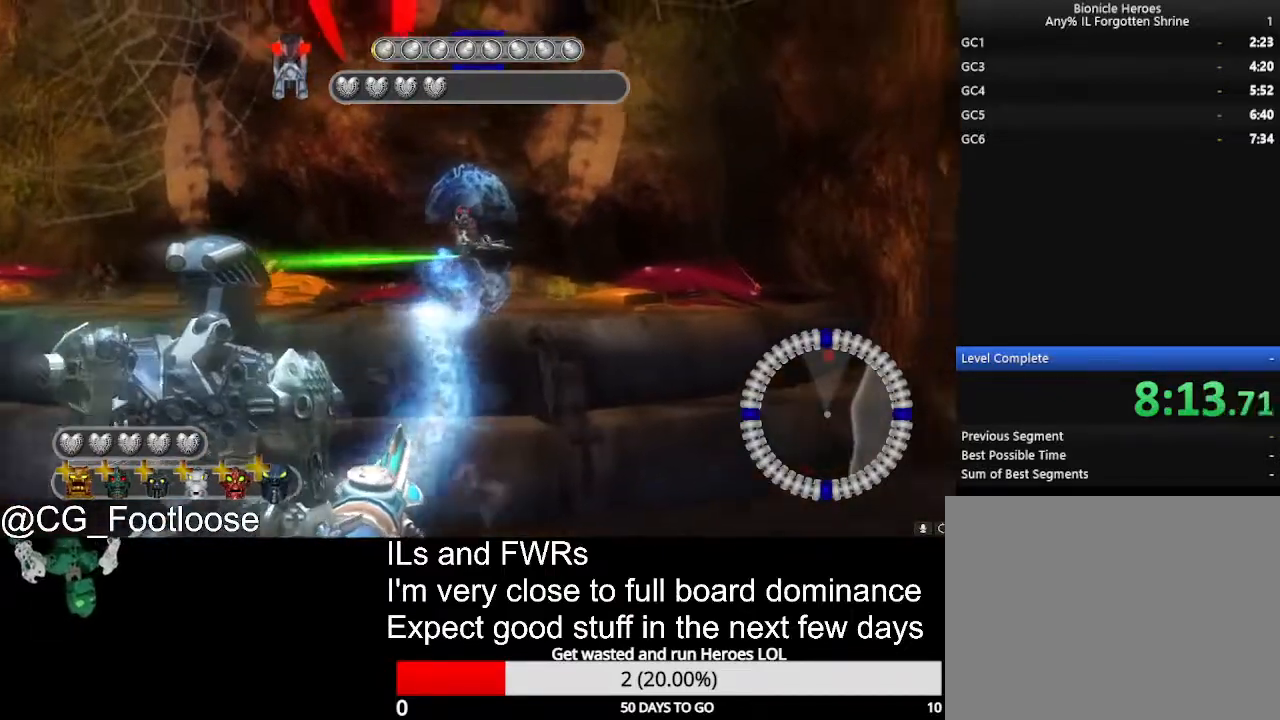
{"keys": ["a"], "mouse": ["left"], "events": [[67, "a", "up"], [117, "d", "down"], [383, "d", "up"], [433, "a", "down"]]}
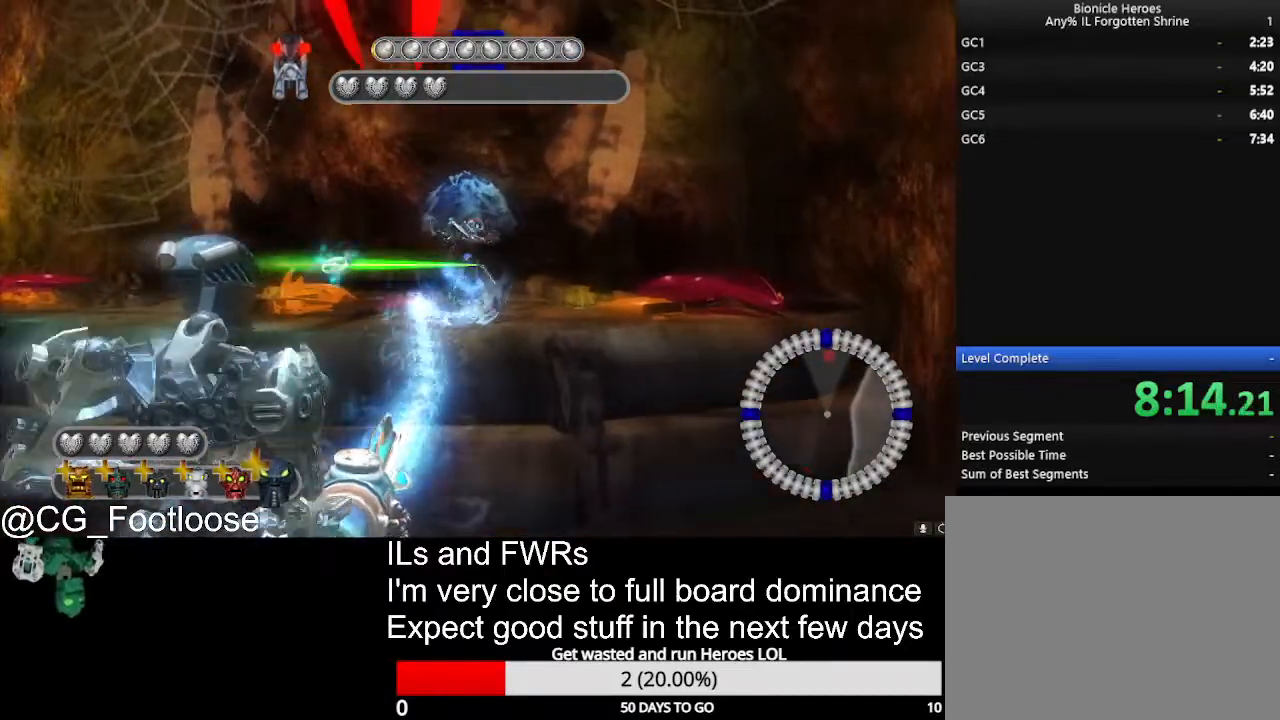
{"keys": [], "mouse": ["left"], "events": [[267, "a", "up"], [267, "d", "down"], [450, "d", "up"]]}
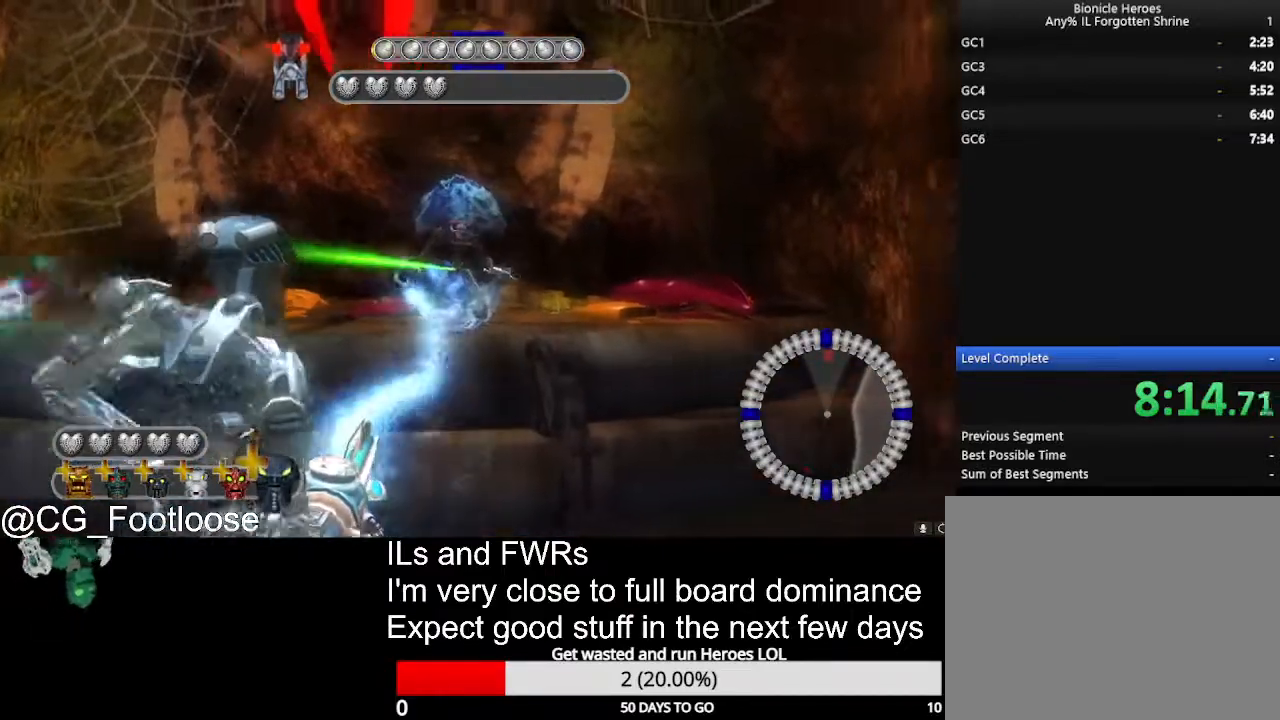
{"keys": [], "mouse": ["left"], "events": [[150, "a", "down"], [333, "mouse_wheel_down", "down"], [383, "mouse_wheel_down", "up"], [467, "a", "up"]]}
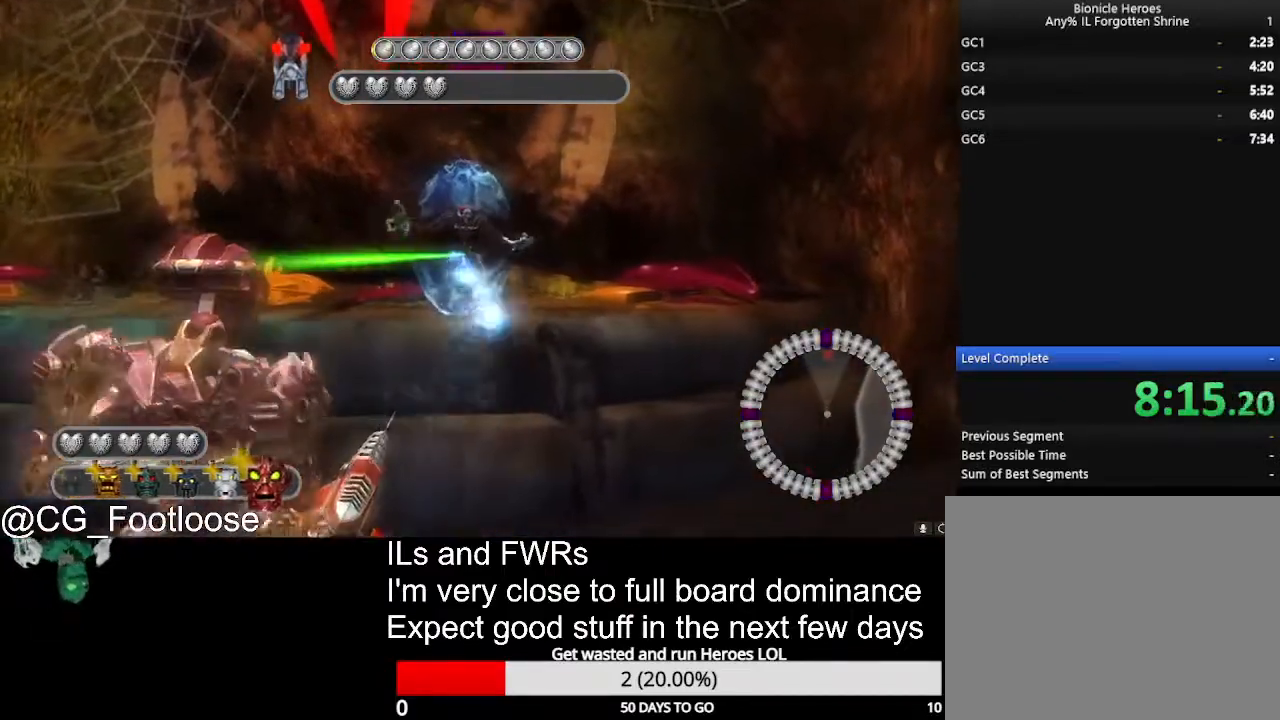
{"keys": [], "mouse": ["left"], "events": [[117, "d", "down"], [250, "mouse_wheel_up", "down"], [300, "d", "up"], [367, "mouse_wheel_up", "up"]]}
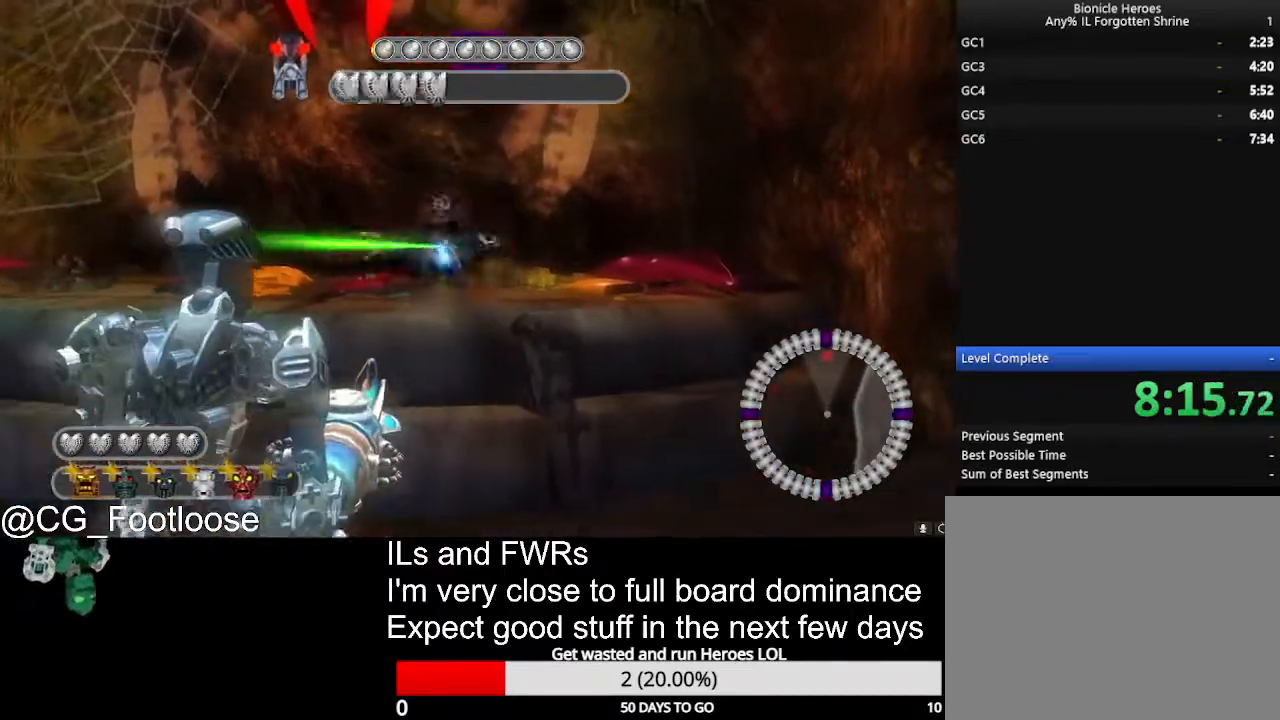
{"keys": ["a"], "mouse": ["left"], "events": [[33, "mouse_left", "up"], [183, "mouse_left", "down"], [450, "a", "down"]]}
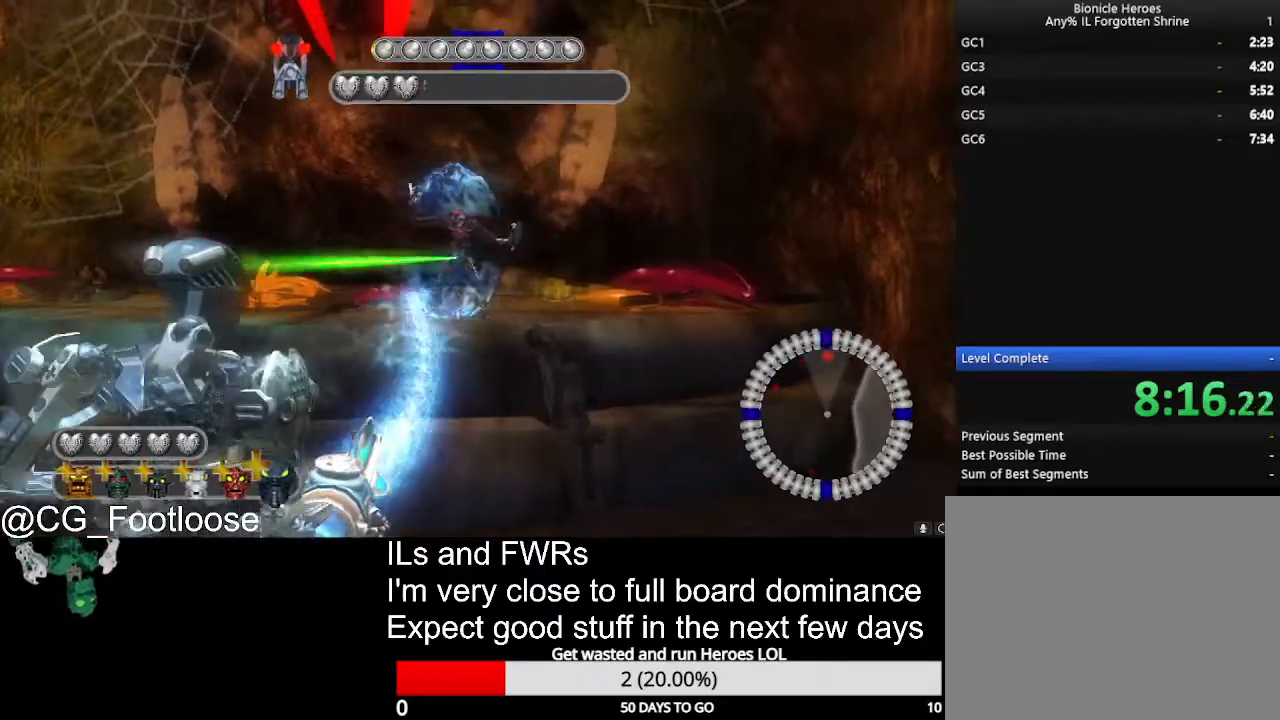
{"keys": ["d"], "mouse": ["left"], "events": [[283, "w", "down"], [467, "a", "up"], [467, "d", "down"], [467, "w", "up"]]}
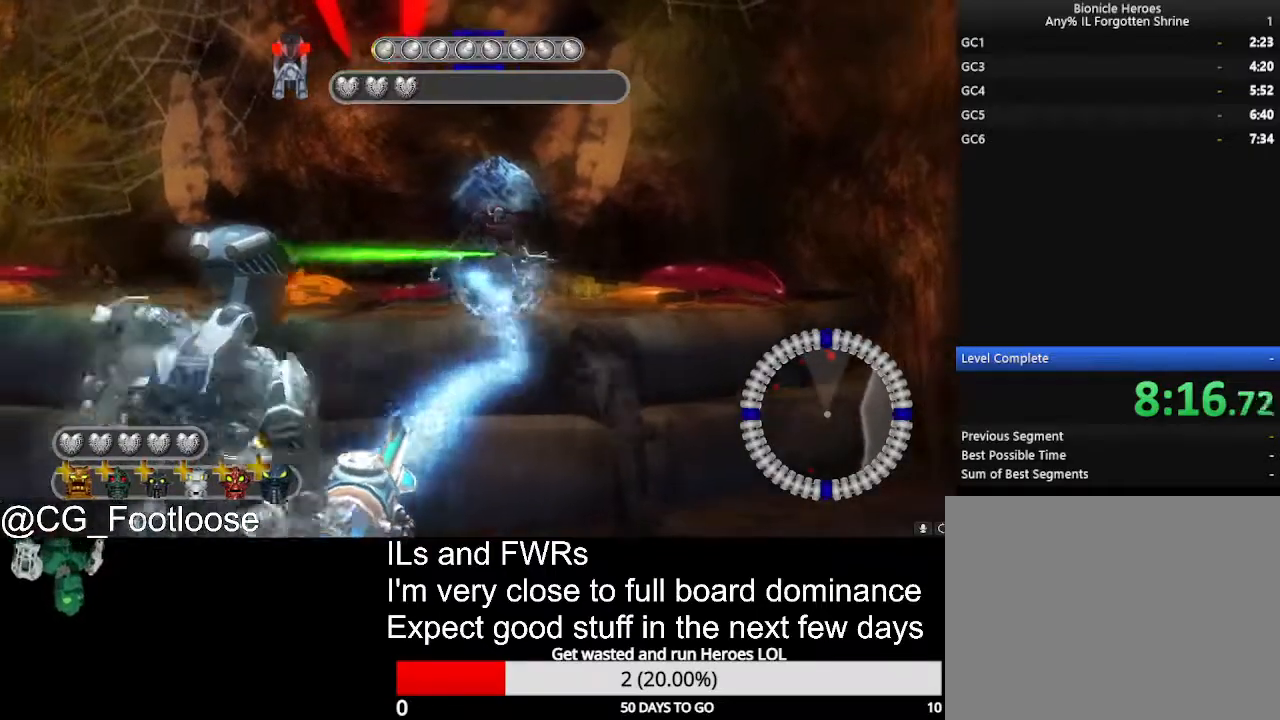
{"keys": ["a"], "mouse": ["left"], "events": [[350, "d", "up"], [400, "a", "down"]]}
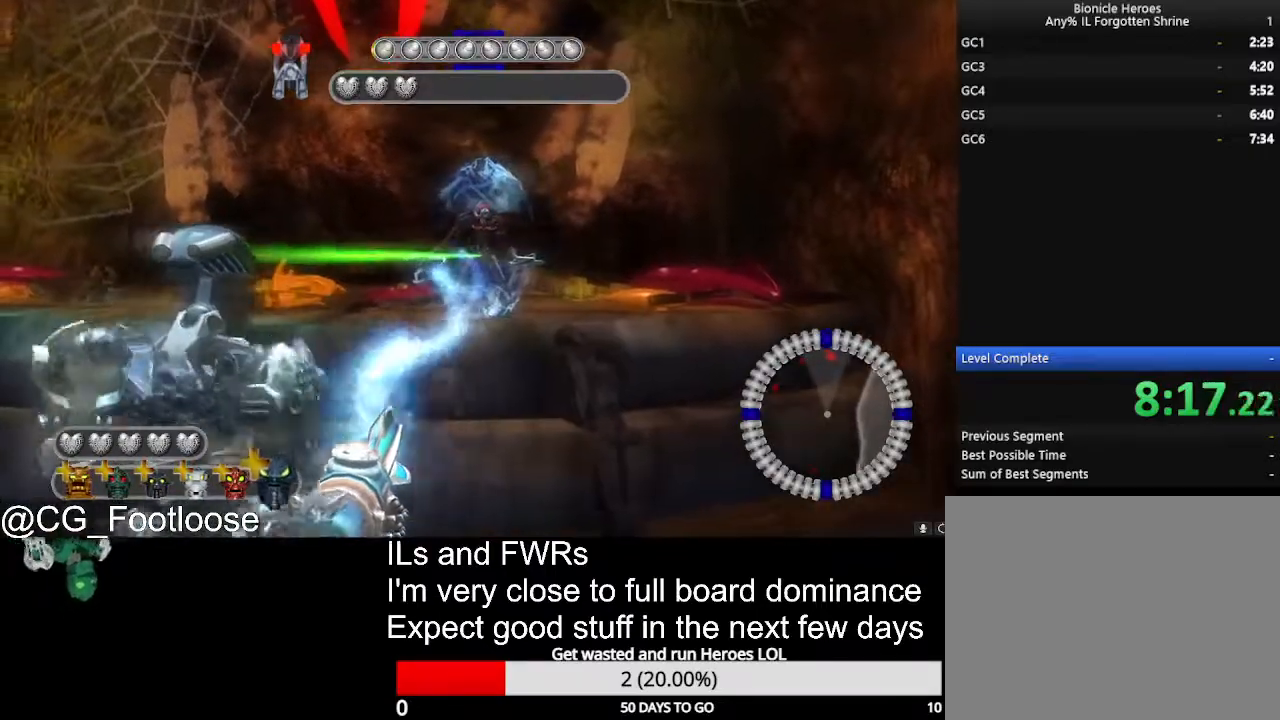
{"keys": ["a", "s"], "mouse": ["left"], "events": [[267, "s", "down"]]}